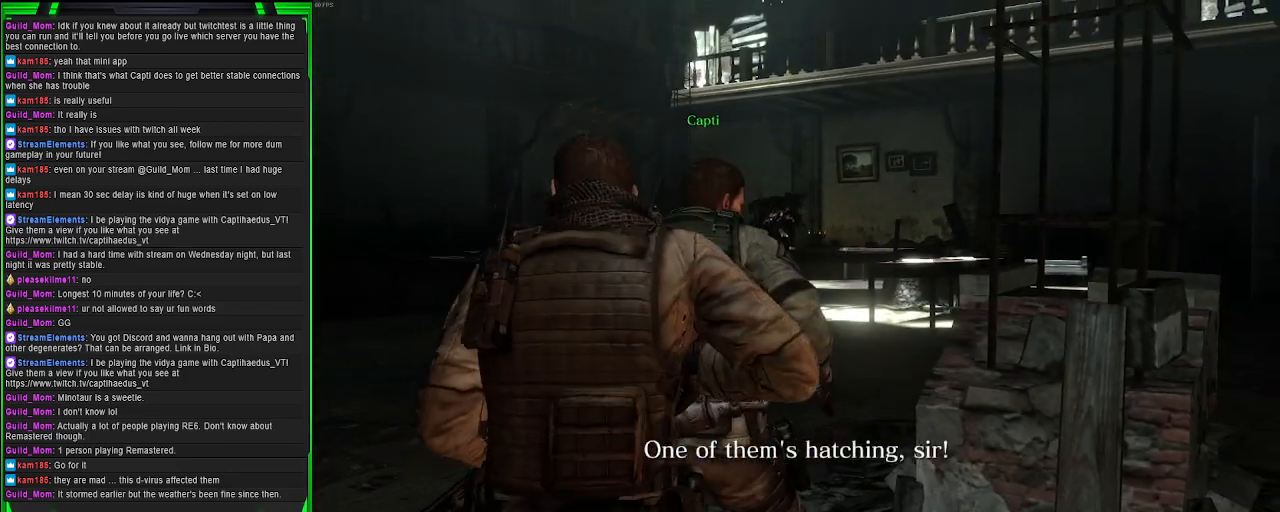
Gameplay with a controller (PlayStation layout); each line is a JSON object with the inputs held at the frame after it. "events" lists button and stick changes between this image and that frame as [ms after this image, input, new state], when the widget could be followed in between. Not read: L3.
{"buttons": [], "left_stick": "center", "right_stick": "center", "events": [[333, "right_stick", "down-left"], [500, "right_stick", "center"]]}
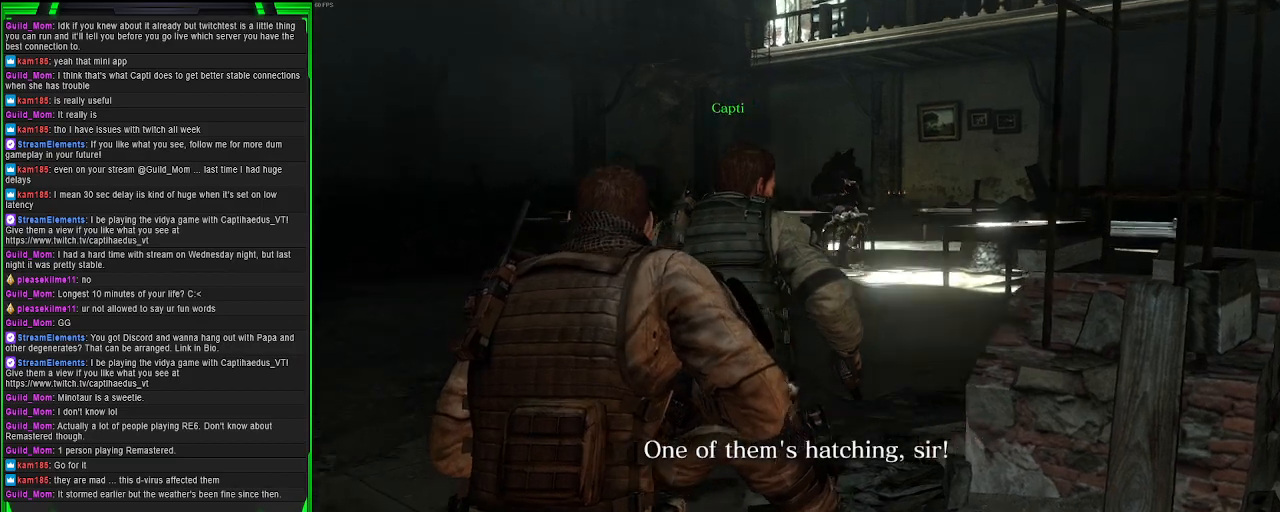
{"buttons": [], "left_stick": "center", "right_stick": "center", "events": [[200, "DPAD_DOWN", "down"], [333, "DPAD_DOWN", "up"]]}
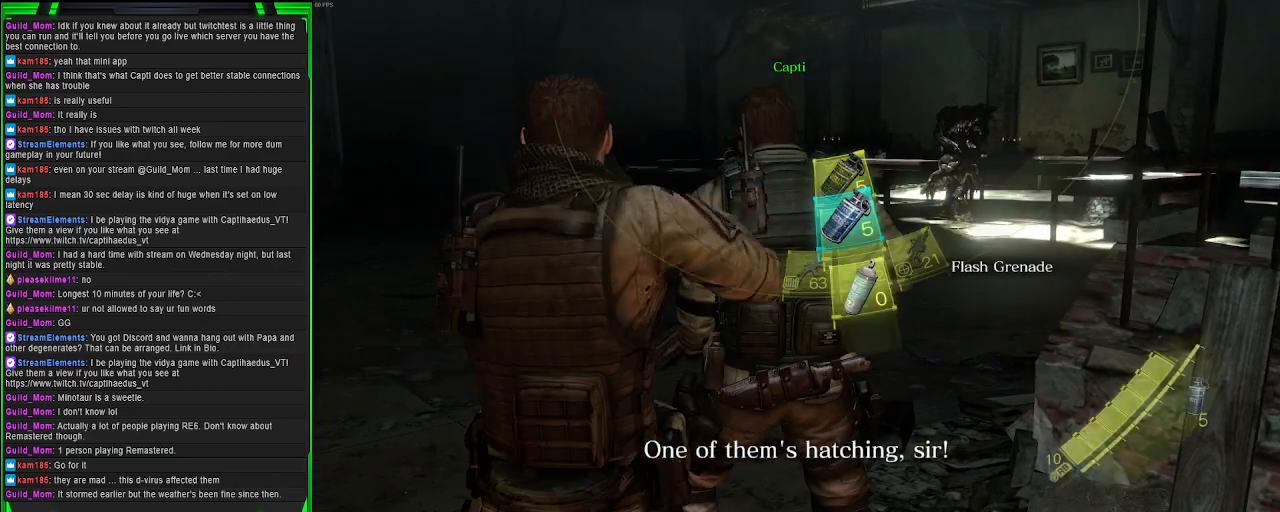
{"buttons": ["DPAD_DOWN"], "left_stick": "center", "right_stick": "center", "events": [[467, "DPAD_DOWN", "down"]]}
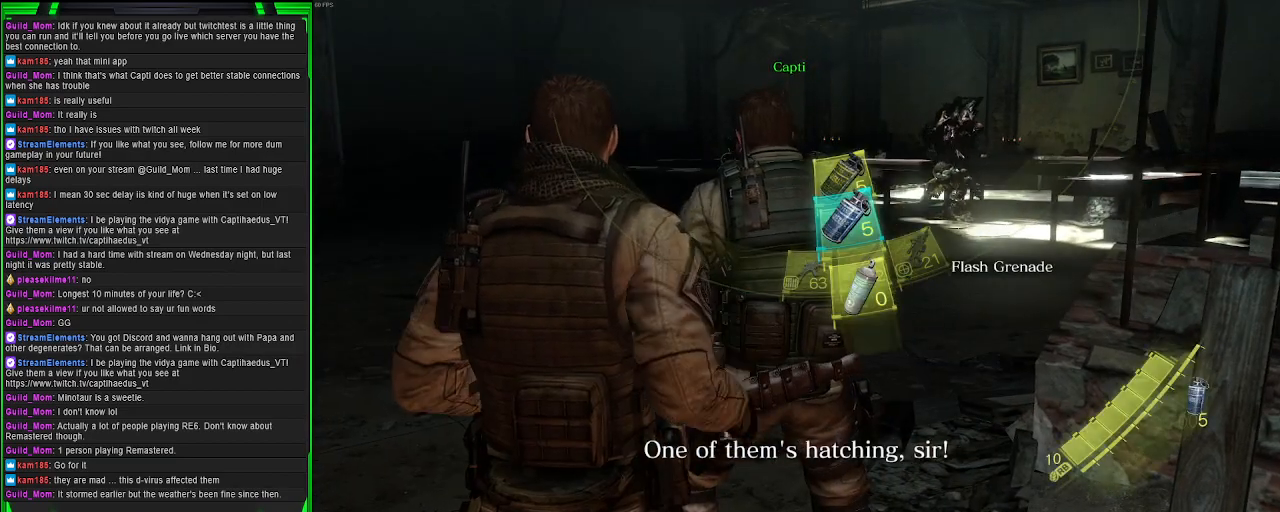
{"buttons": [], "left_stick": "up-left", "right_stick": "center", "events": [[83, "DPAD_DOWN", "up"], [333, "left_stick", "up-left"]]}
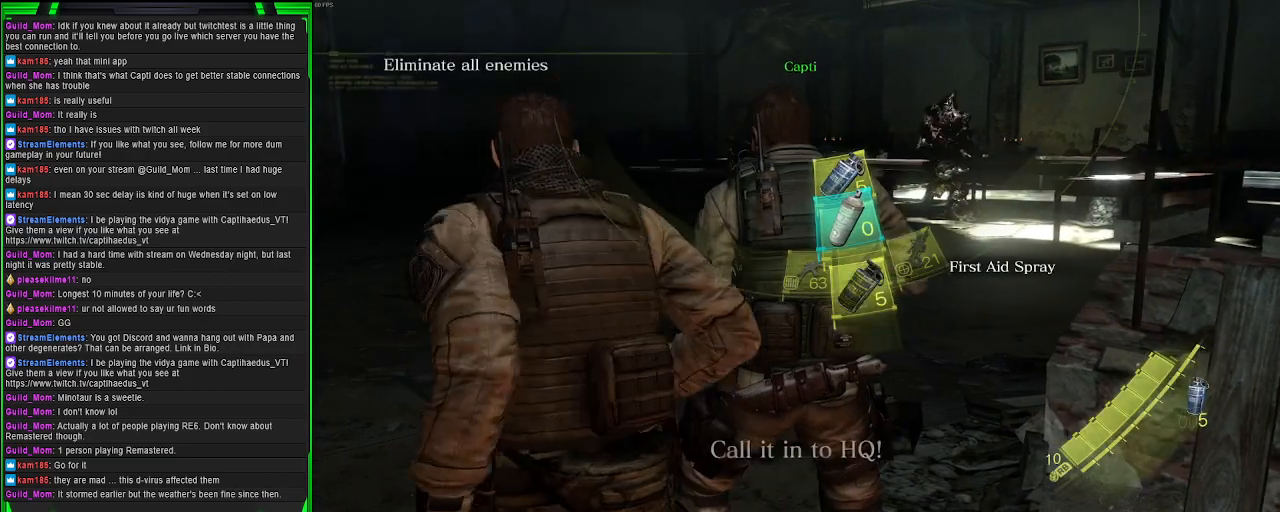
{"buttons": ["DPAD_DOWN"], "left_stick": "center", "right_stick": "right", "events": [[283, "right_stick", "right"], [400, "DPAD_DOWN", "down"], [400, "left_stick", "center"]]}
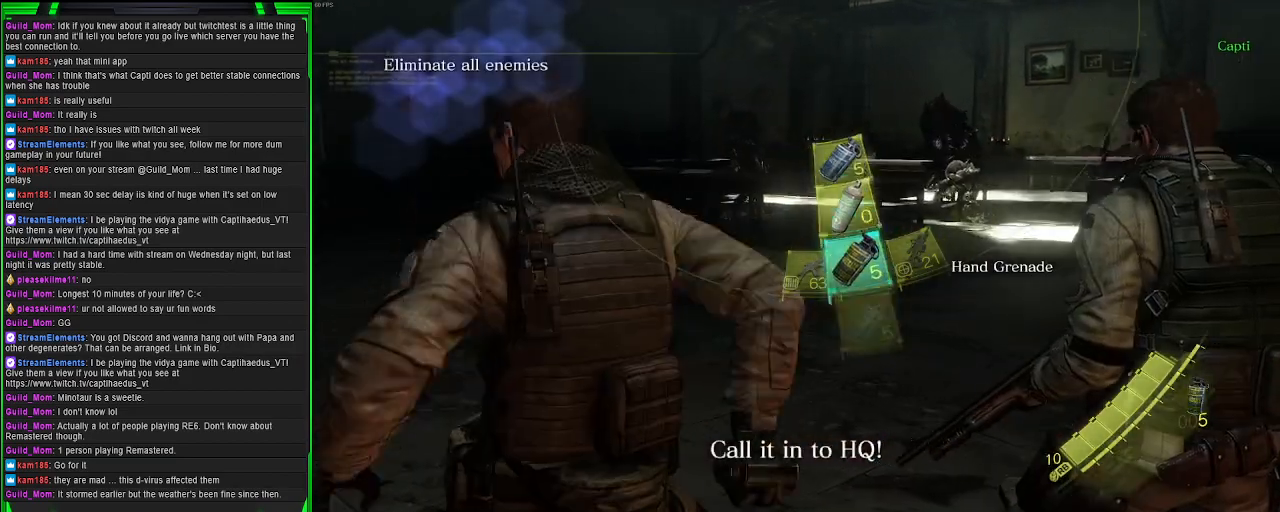
{"buttons": ["L2"], "left_stick": "up-left", "right_stick": "center", "events": [[17, "right_stick", "center"], [33, "DPAD_DOWN", "up"], [217, "right_stick", "right"], [350, "L2", "down"], [367, "left_stick", "up-left"], [400, "right_stick", "center"]]}
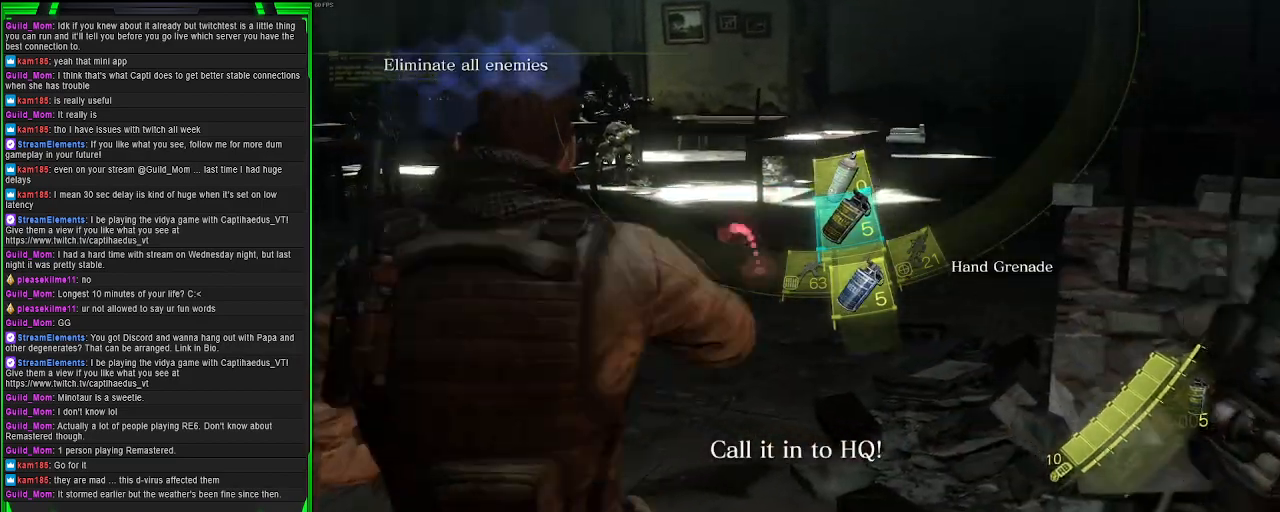
{"buttons": ["L2"], "left_stick": "up", "right_stick": "center", "events": [[67, "right_stick", "up-left"], [383, "right_stick", "center"], [417, "left_stick", "up"]]}
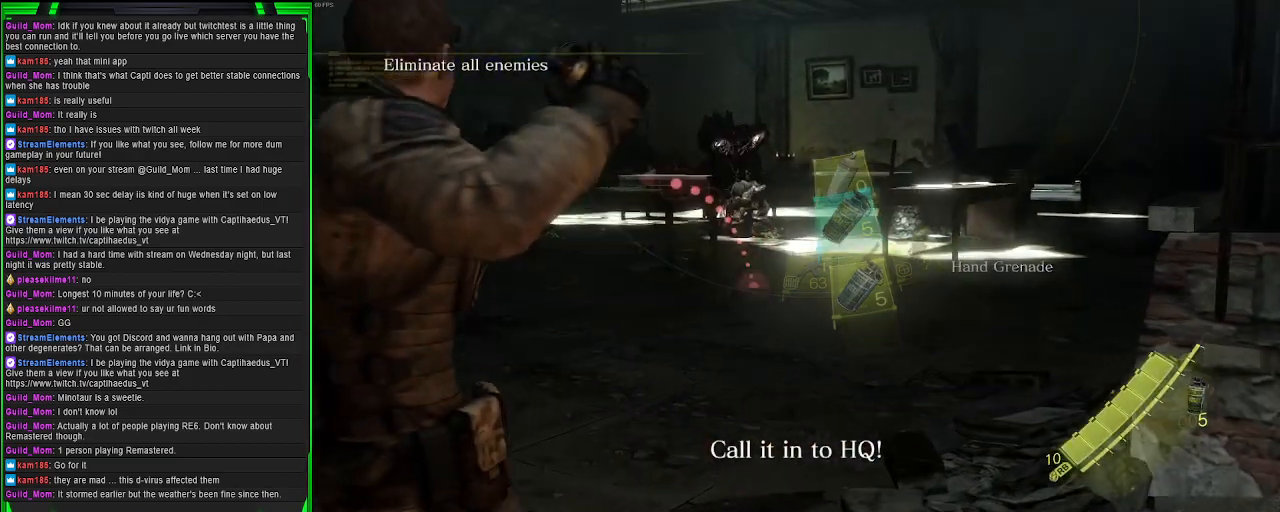
{"buttons": ["L2", "R2"], "left_stick": "up", "right_stick": "center", "events": [[133, "right_stick", "up-left"], [300, "right_stick", "center"], [433, "R2", "down"]]}
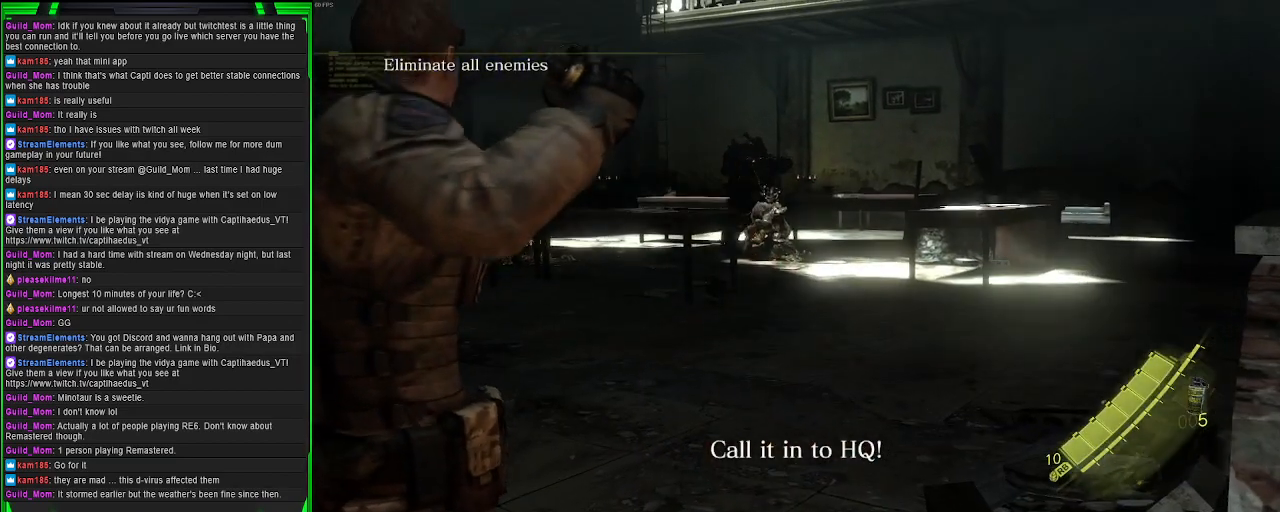
{"buttons": ["L2"], "left_stick": "up-left", "right_stick": "center", "events": [[117, "R2", "up"], [167, "right_stick", "up"], [317, "right_stick", "center"], [483, "left_stick", "up-left"]]}
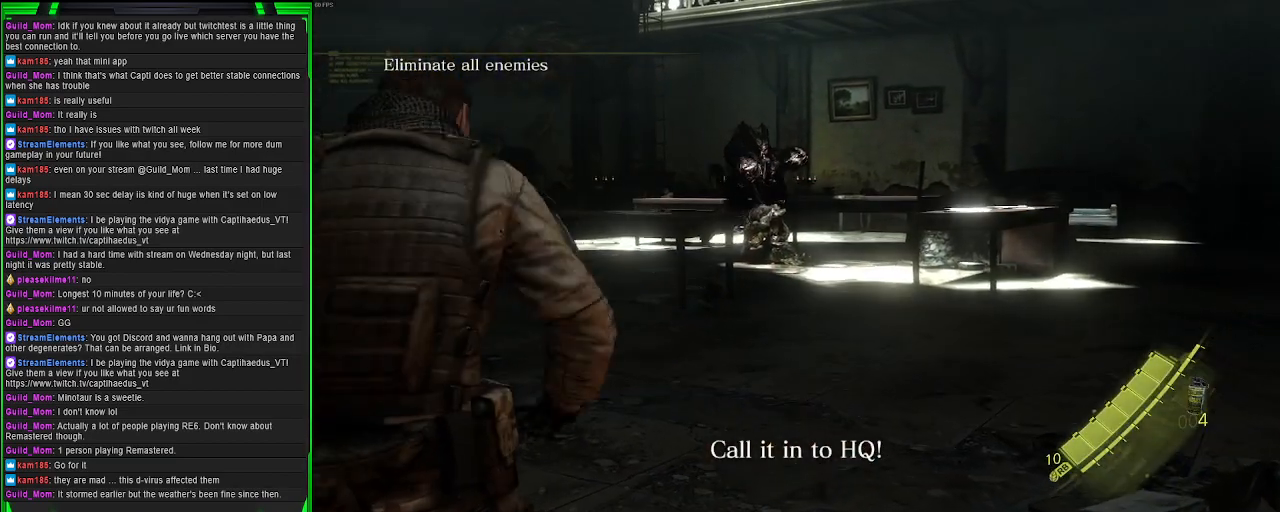
{"buttons": [], "left_stick": "up-left", "right_stick": "center", "events": [[367, "L2", "up"]]}
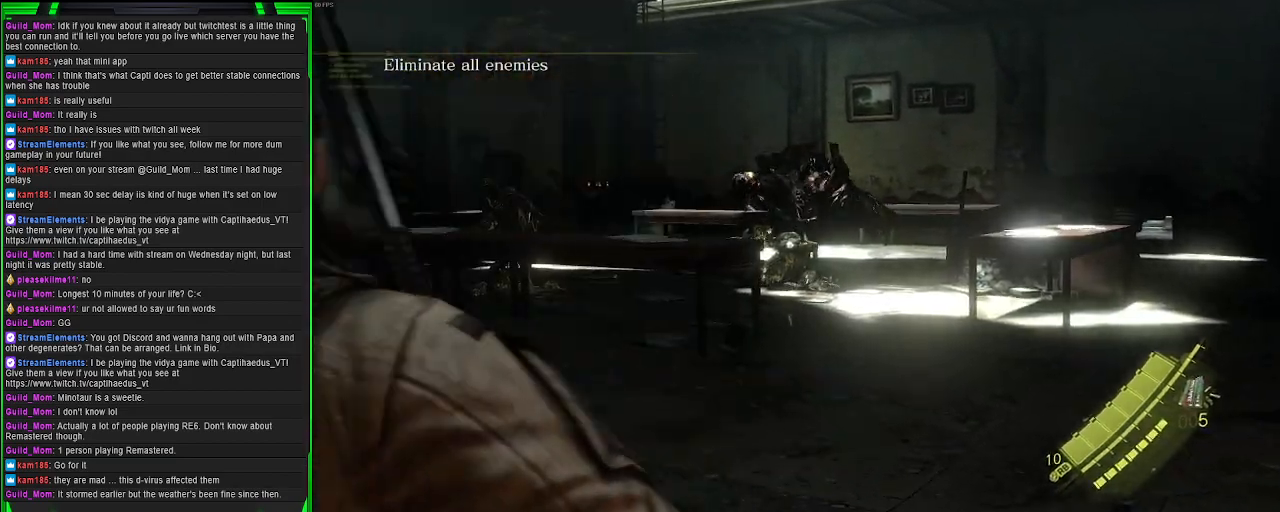
{"buttons": [], "left_stick": "up-left", "right_stick": "center", "events": []}
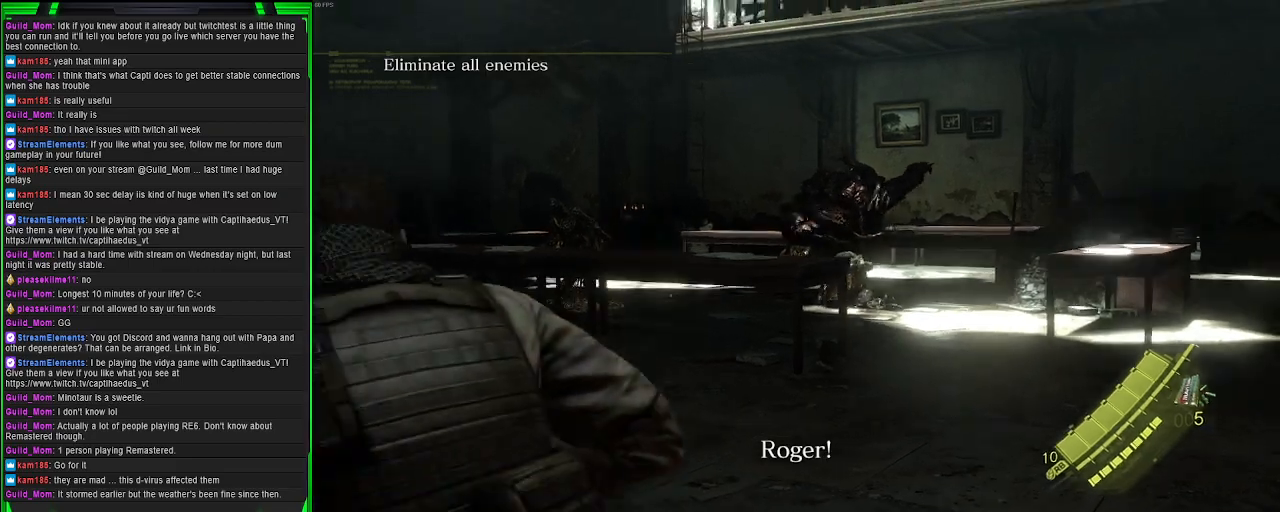
{"buttons": [], "left_stick": "up-left", "right_stick": "center", "events": []}
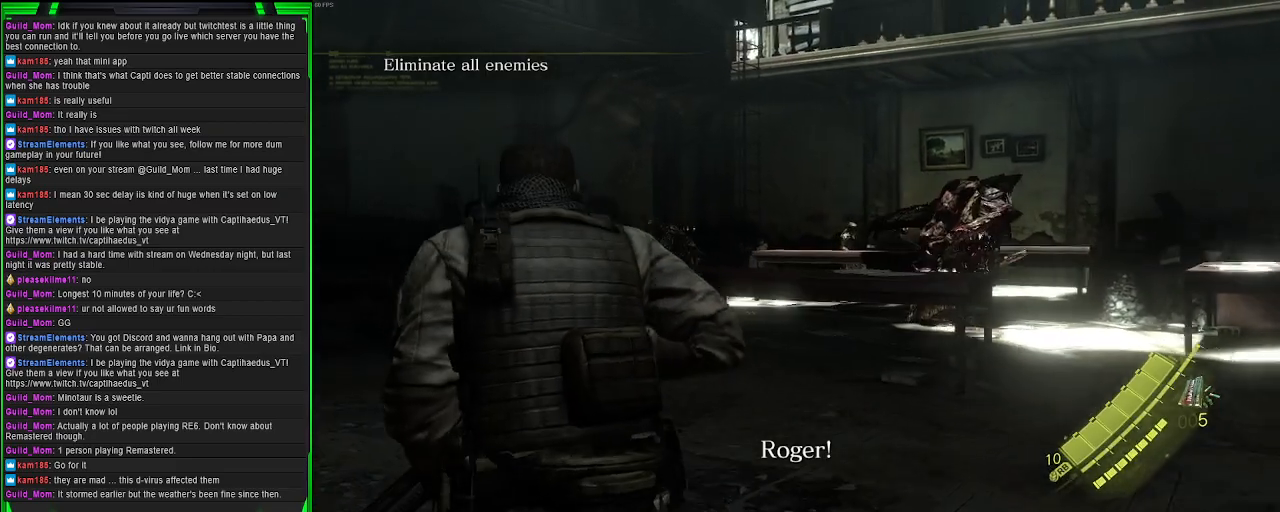
{"buttons": [], "left_stick": "up-left", "right_stick": "center", "events": [[217, "right_stick", "right"], [500, "right_stick", "center"]]}
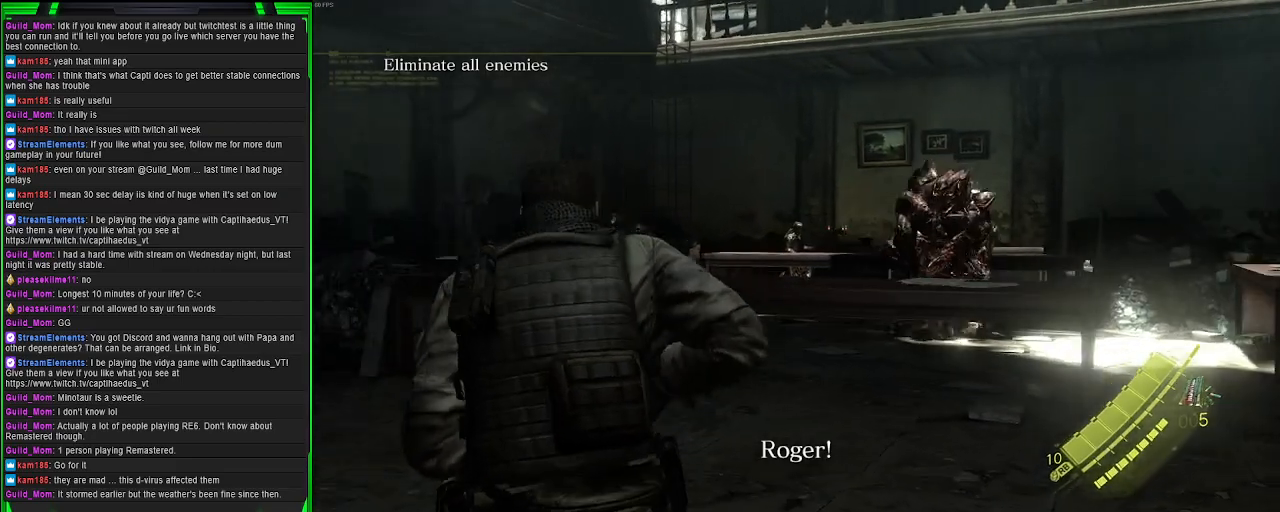
{"buttons": [], "left_stick": "up-left", "right_stick": "center", "events": []}
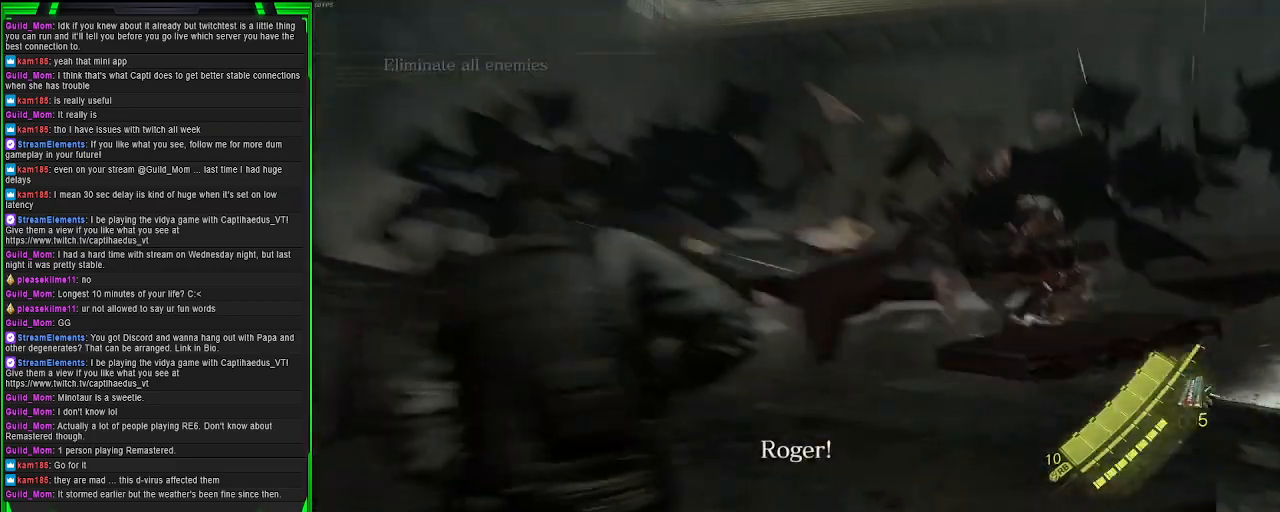
{"buttons": [], "left_stick": "center", "right_stick": "center", "events": [[50, "right_stick", "right"], [333, "right_stick", "center"], [350, "left_stick", "center"]]}
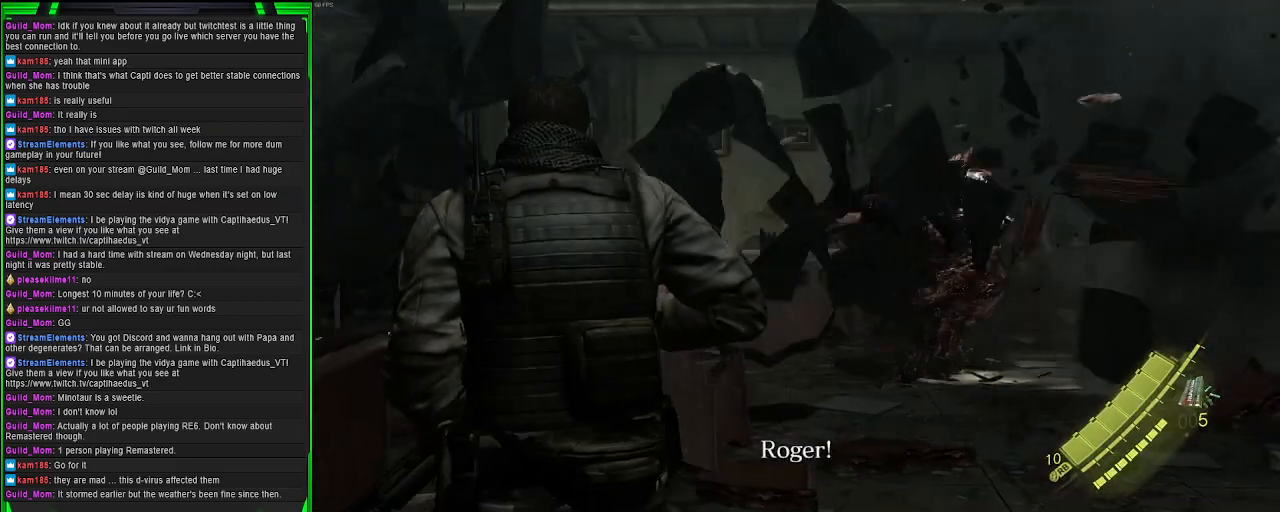
{"buttons": [], "left_stick": "down-right", "right_stick": "left", "events": [[17, "right_stick", "right"], [33, "left_stick", "down-left"], [183, "left_stick", "down"], [183, "right_stick", "center"], [300, "left_stick", "down-right"], [367, "right_stick", "left"]]}
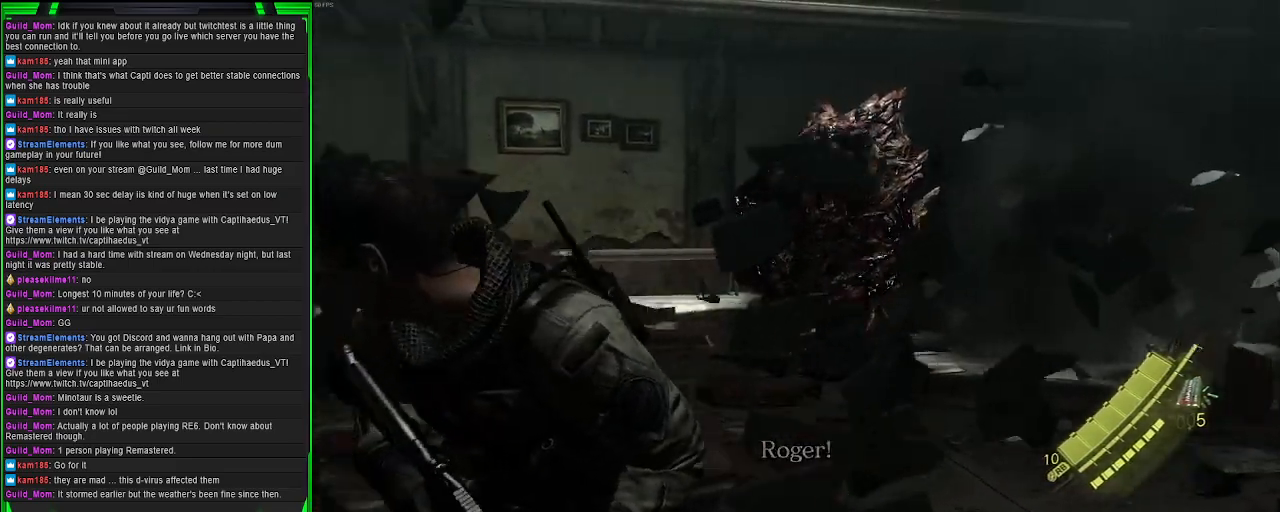
{"buttons": [], "left_stick": "down-right", "right_stick": "right", "events": [[33, "right_stick", "center"], [350, "right_stick", "right"]]}
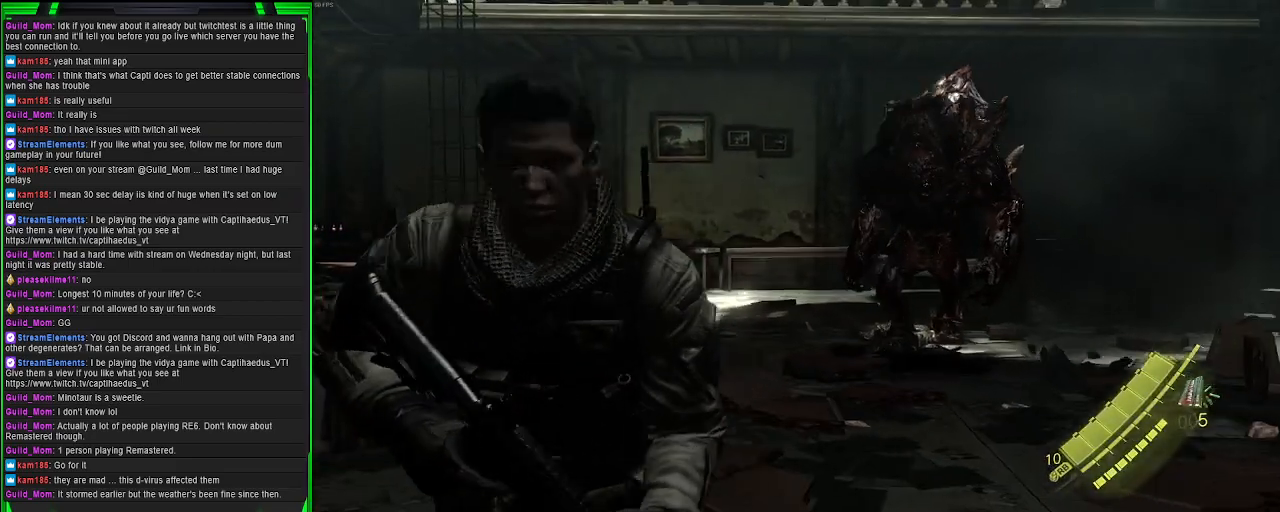
{"buttons": ["L2"], "left_stick": "center", "right_stick": "center", "events": [[233, "left_stick", "down"], [317, "L2", "down"], [317, "right_stick", "center"], [367, "left_stick", "center"]]}
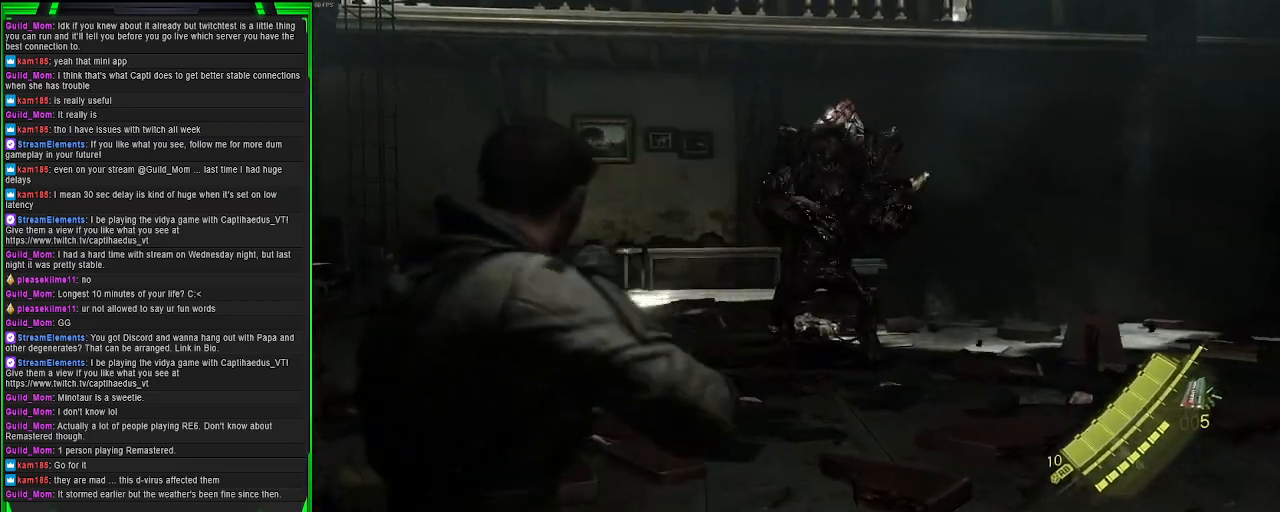
{"buttons": ["L2"], "left_stick": "center", "right_stick": "center", "events": [[17, "DPAD_DOWN", "down"], [150, "DPAD_DOWN", "up"], [200, "right_stick", "down-right"], [383, "right_stick", "center"]]}
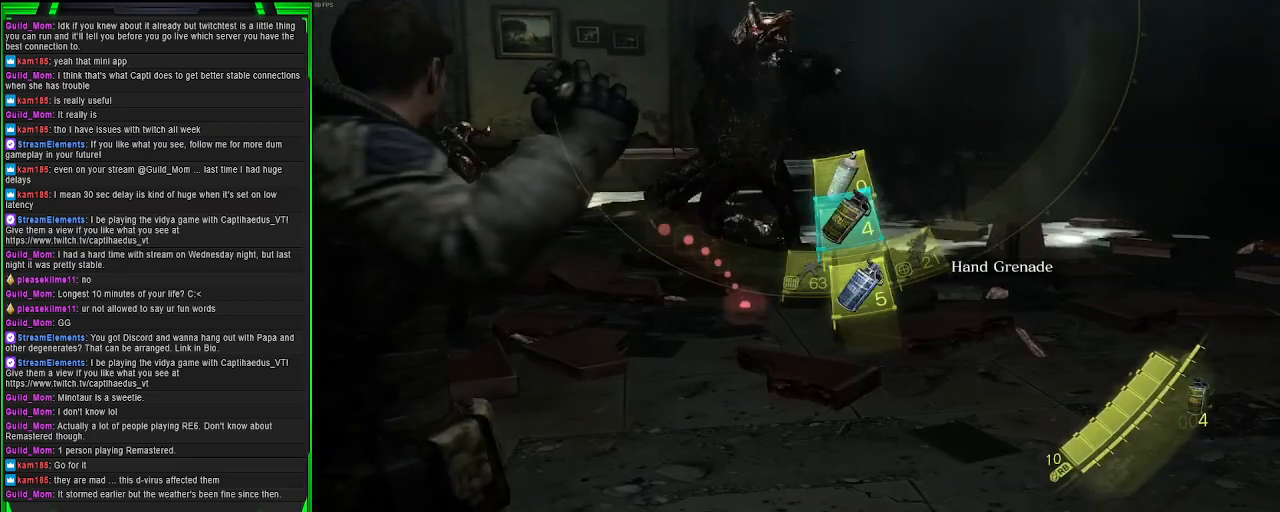
{"buttons": ["L2"], "left_stick": "center", "right_stick": "center", "events": [[117, "R2", "down"], [250, "R2", "up"]]}
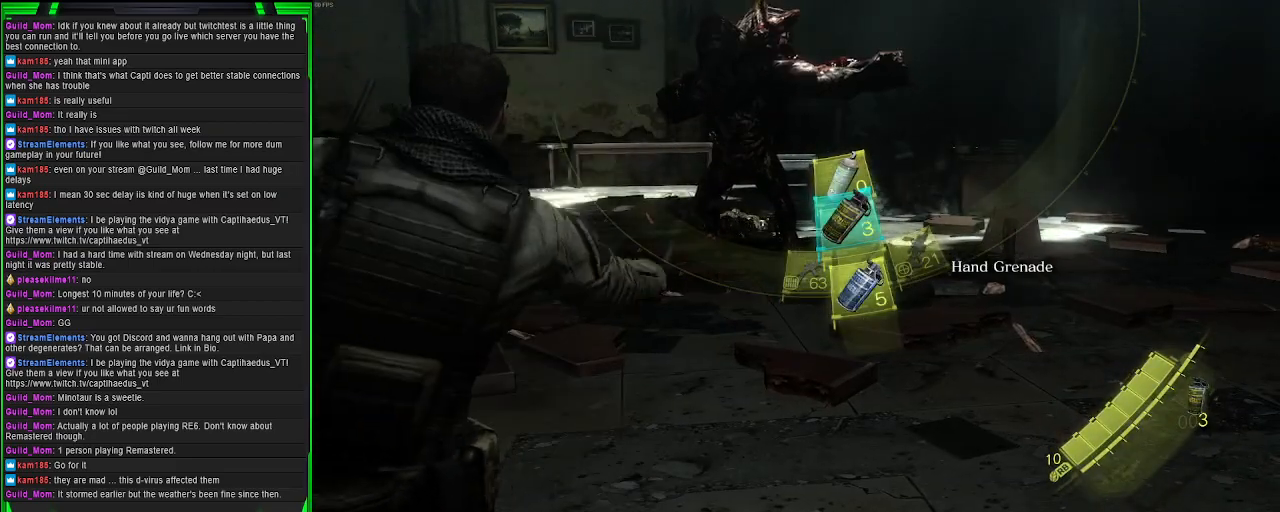
{"buttons": [], "left_stick": "left", "right_stick": "center", "events": [[150, "L2", "up"], [217, "left_stick", "left"]]}
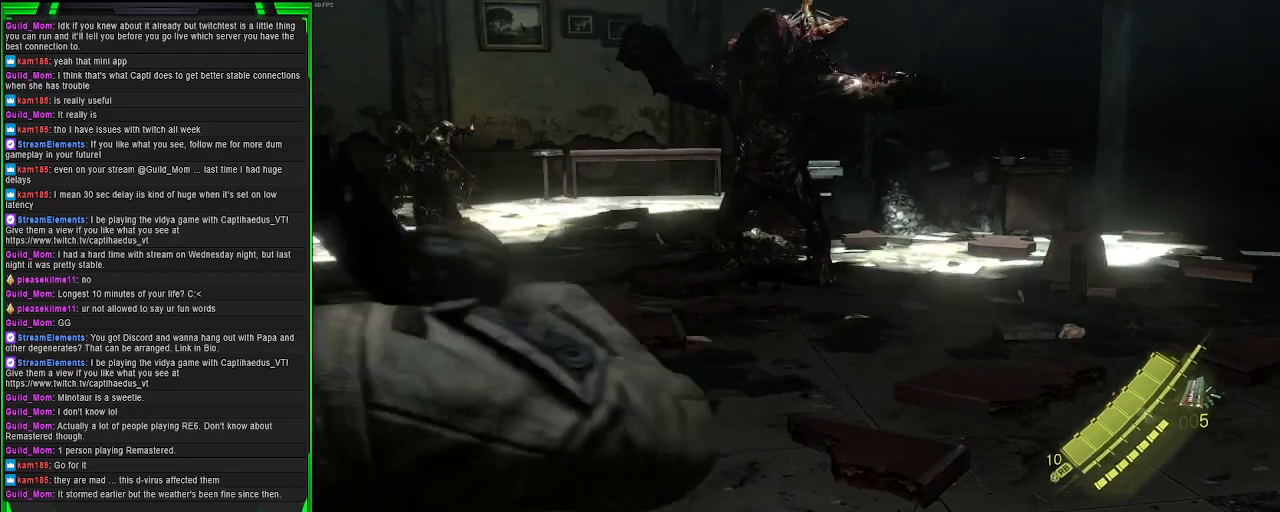
{"buttons": [], "left_stick": "left", "right_stick": "center", "events": []}
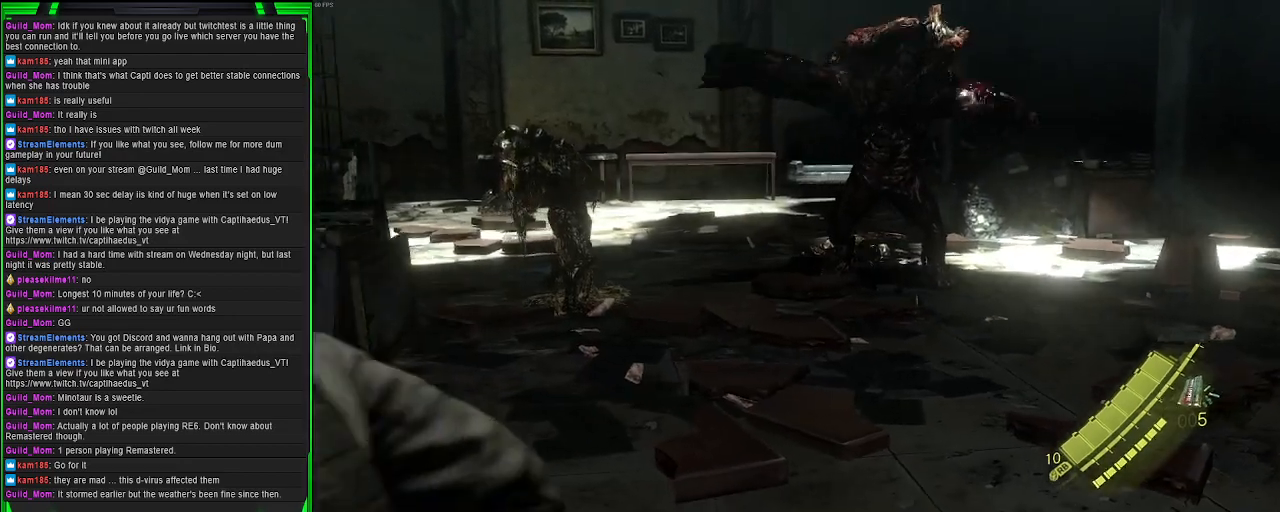
{"buttons": [], "left_stick": "down-left", "right_stick": "center", "events": [[67, "right_stick", "right"], [350, "right_stick", "center"], [433, "left_stick", "down-left"]]}
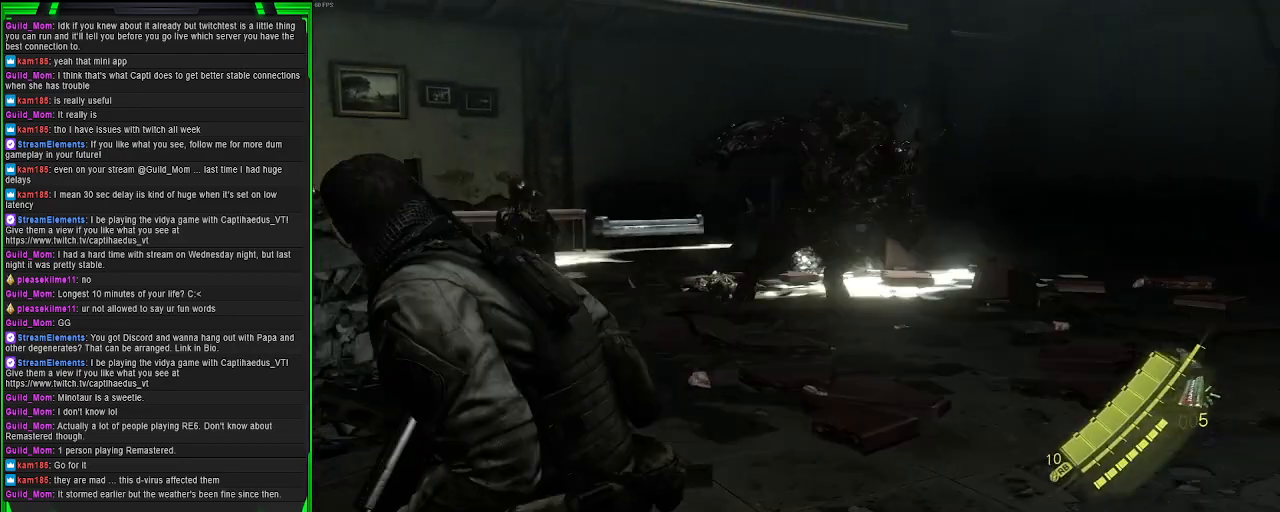
{"buttons": [], "left_stick": "center", "right_stick": "center", "events": [[217, "left_stick", "center"], [233, "right_stick", "right"], [467, "right_stick", "center"]]}
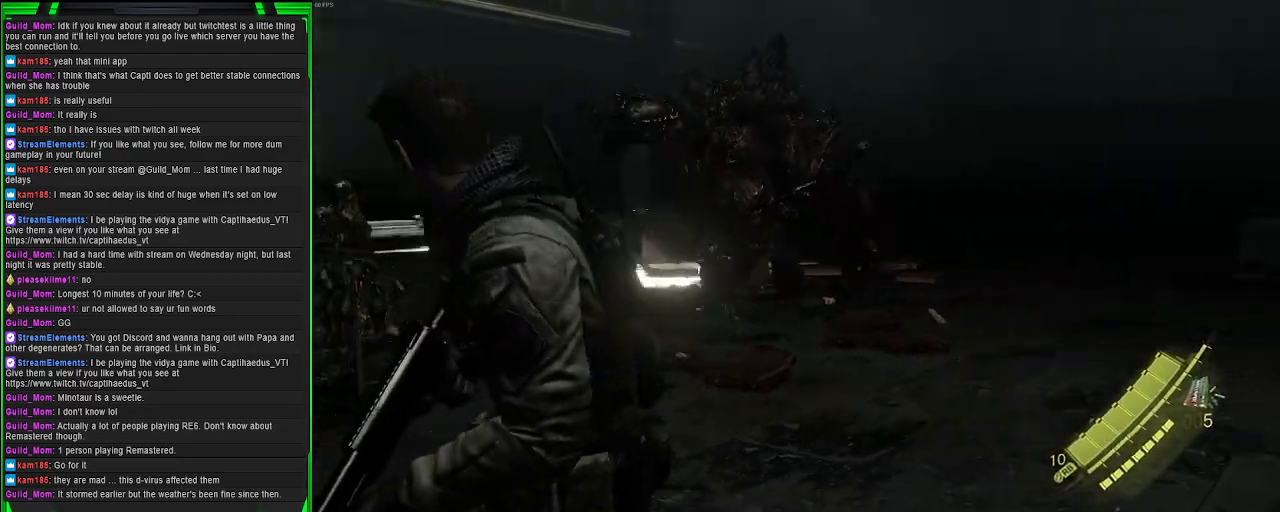
{"buttons": [], "left_stick": "left", "right_stick": "right", "events": [[17, "left_stick", "left"], [283, "right_stick", "right"]]}
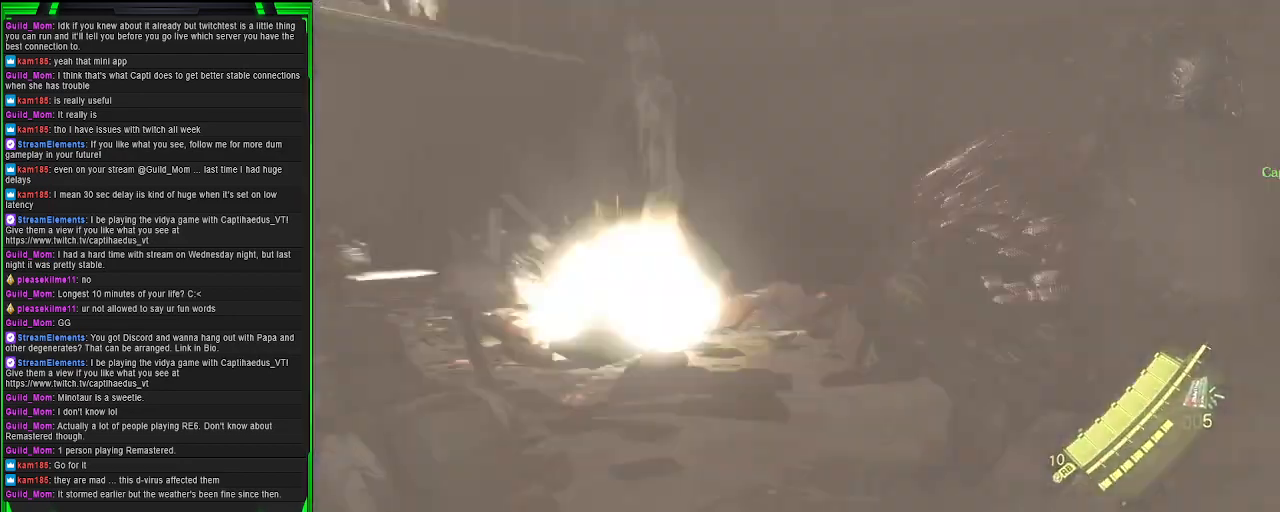
{"buttons": [], "left_stick": "left", "right_stick": "center", "events": [[350, "right_stick", "center"]]}
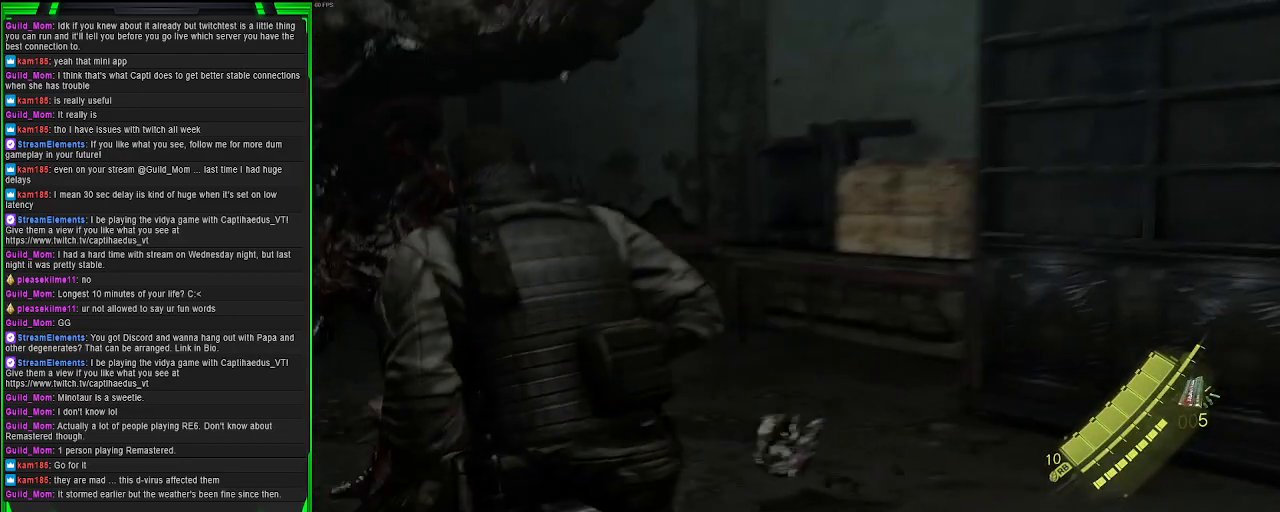
{"buttons": [], "left_stick": "left", "right_stick": "center", "events": []}
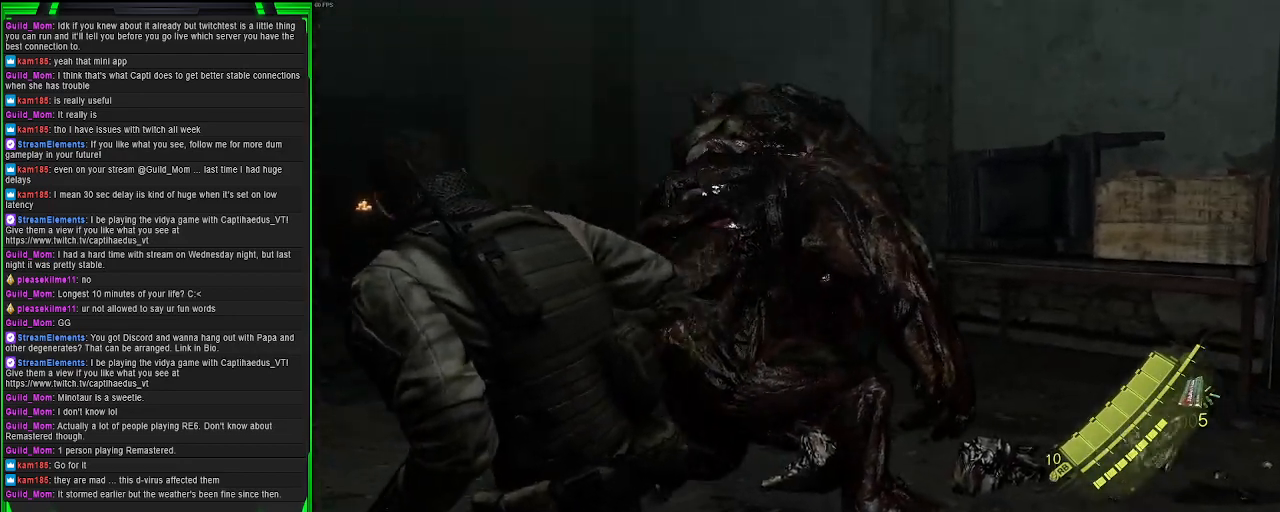
{"buttons": [], "left_stick": "left", "right_stick": "right", "events": [[50, "right_stick", "right"]]}